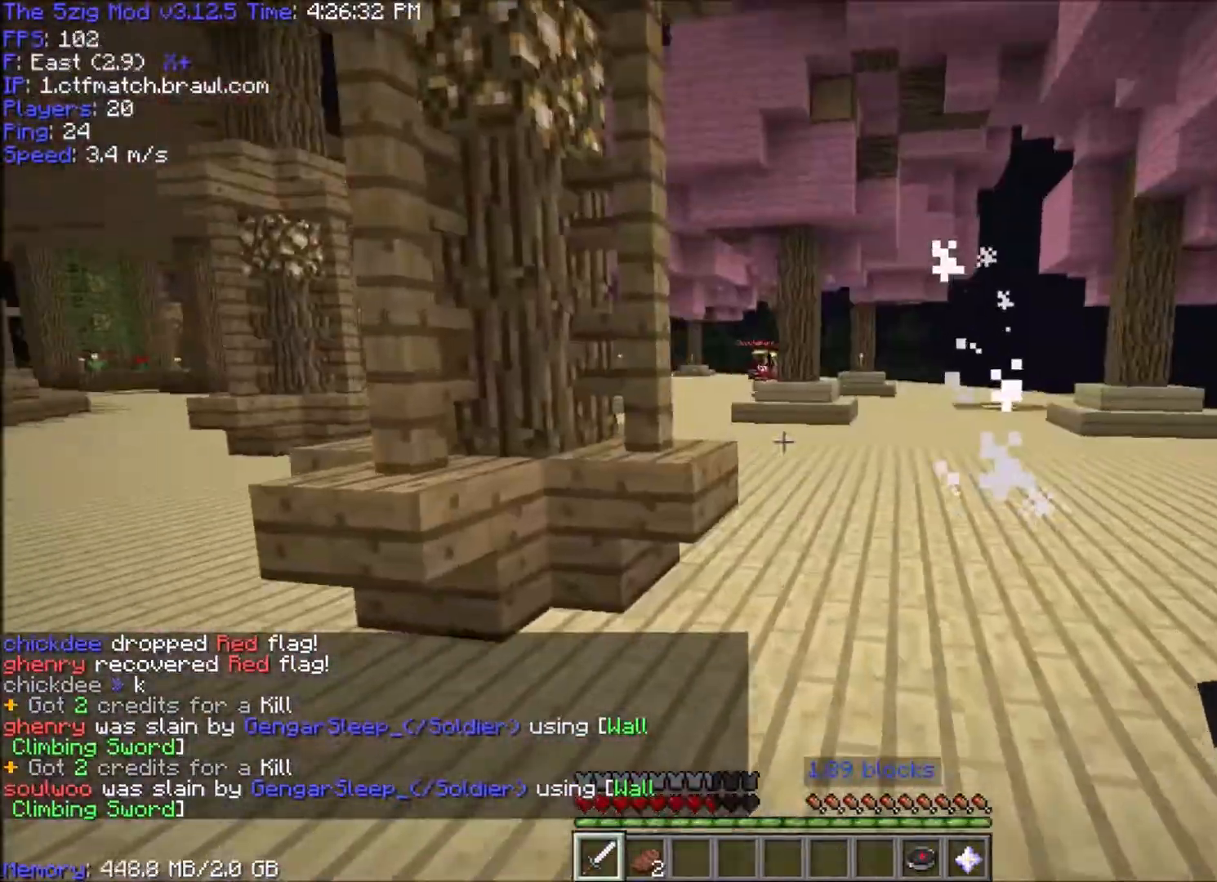
Gameplay with keyboard and mouse; each line is a JSON object with the keys and mouse buttons held at the frame after it. "events" lists presses ("down") and releases ("up") of "a", "d", "s", "space", "w", "mouse_left" and "mouse_right" between this image and that frame as [ms after this image, input, new state], when the widget could be followed in between. "mouse_left", "mouse_right" = the "left", "right" buttons of the "mouse" list. No other keys are recorded. Fast repeated clicks can show as one long hold. Mouse movement is not recorded.
{"keys": ["a", "space", "w"], "mouse": [], "events": [[66, "a", "down"], [467, "space", "down"]]}
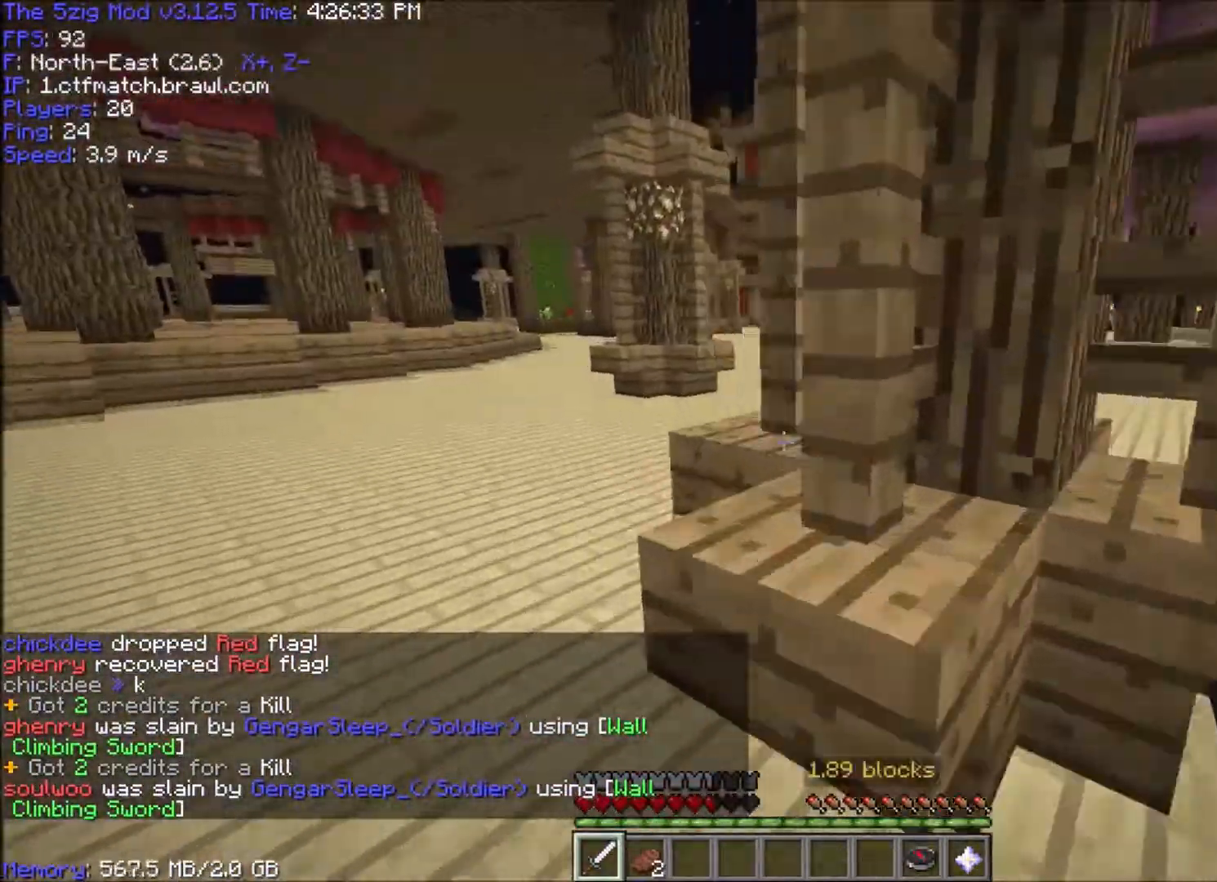
{"keys": ["space", "w"], "mouse": [], "events": [[267, "a", "up"]]}
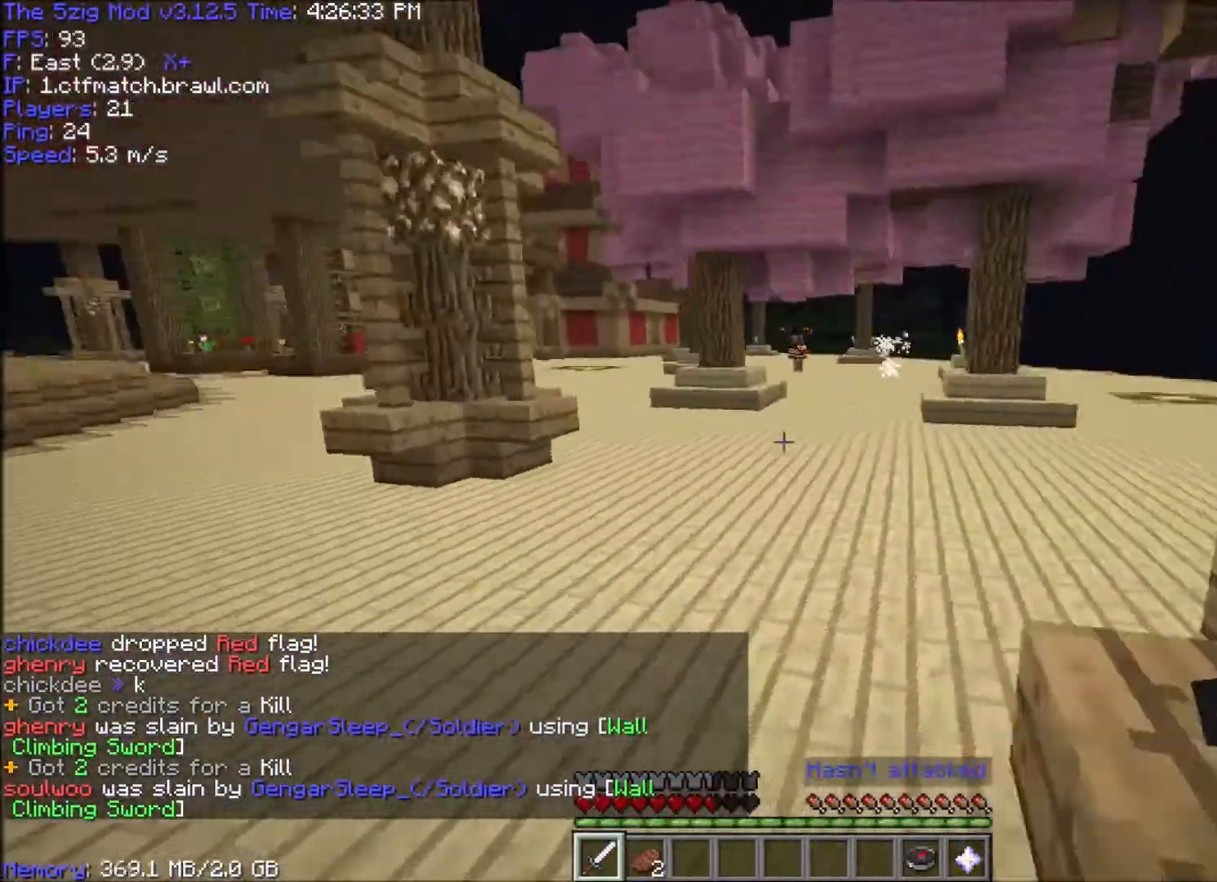
{"keys": ["space", "w"], "mouse": [], "events": []}
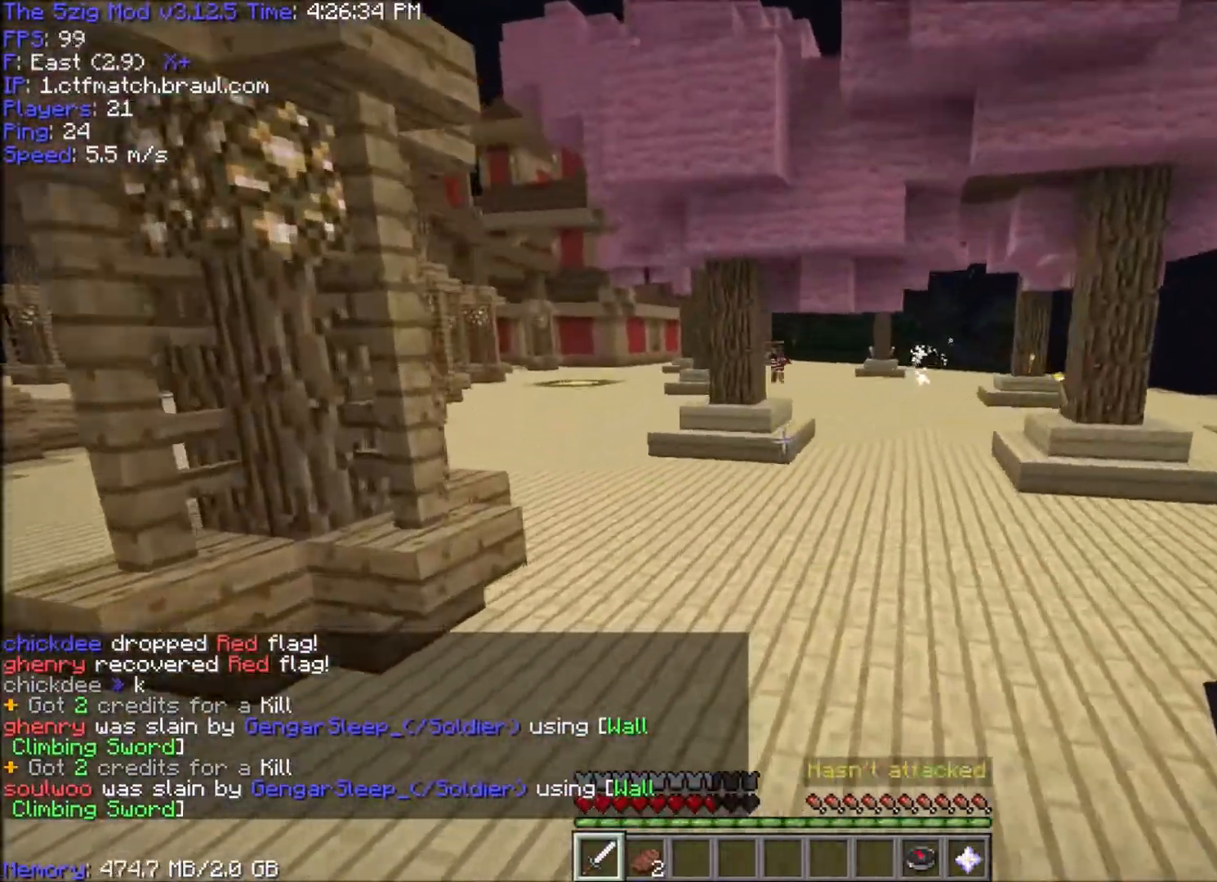
{"keys": ["a", "space", "w"], "mouse": [], "events": [[434, "a", "down"]]}
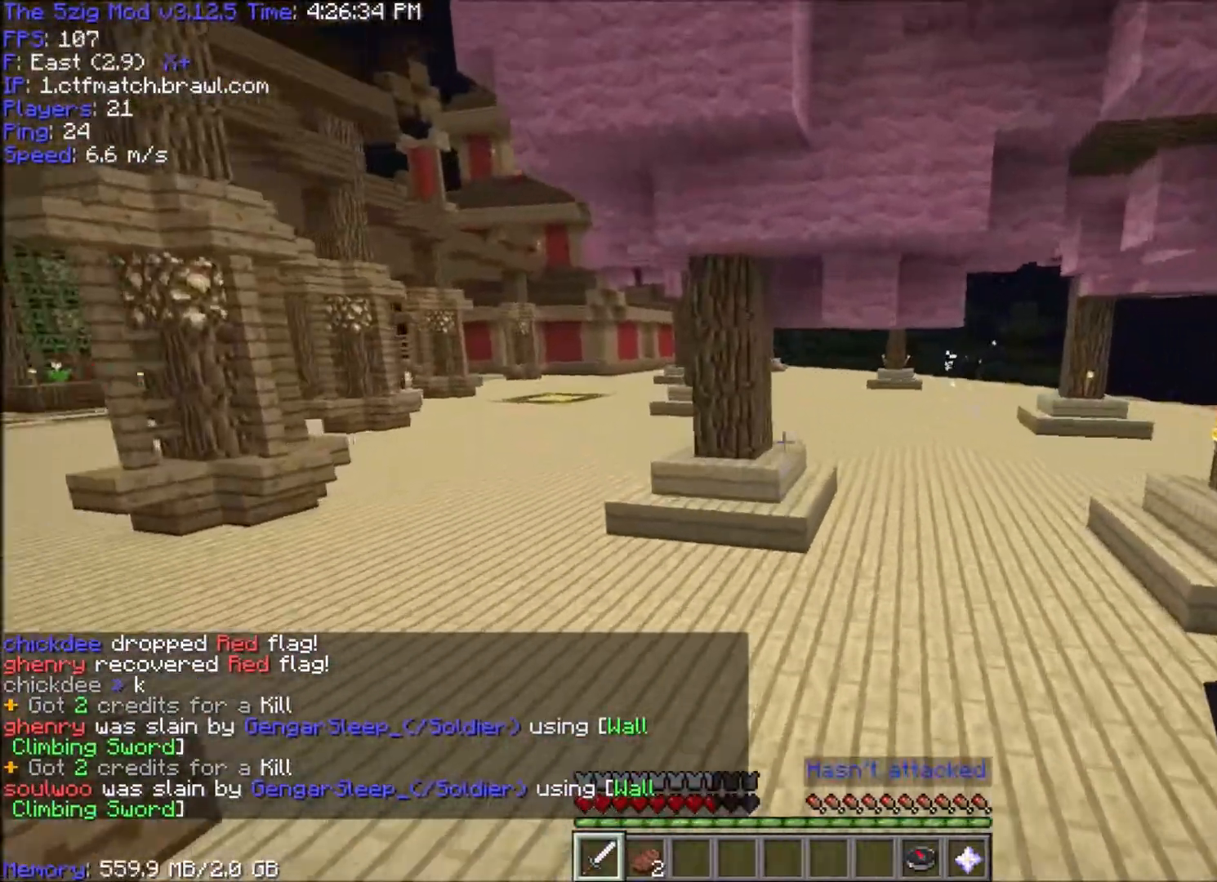
{"keys": ["a", "space", "w"], "mouse": [], "events": []}
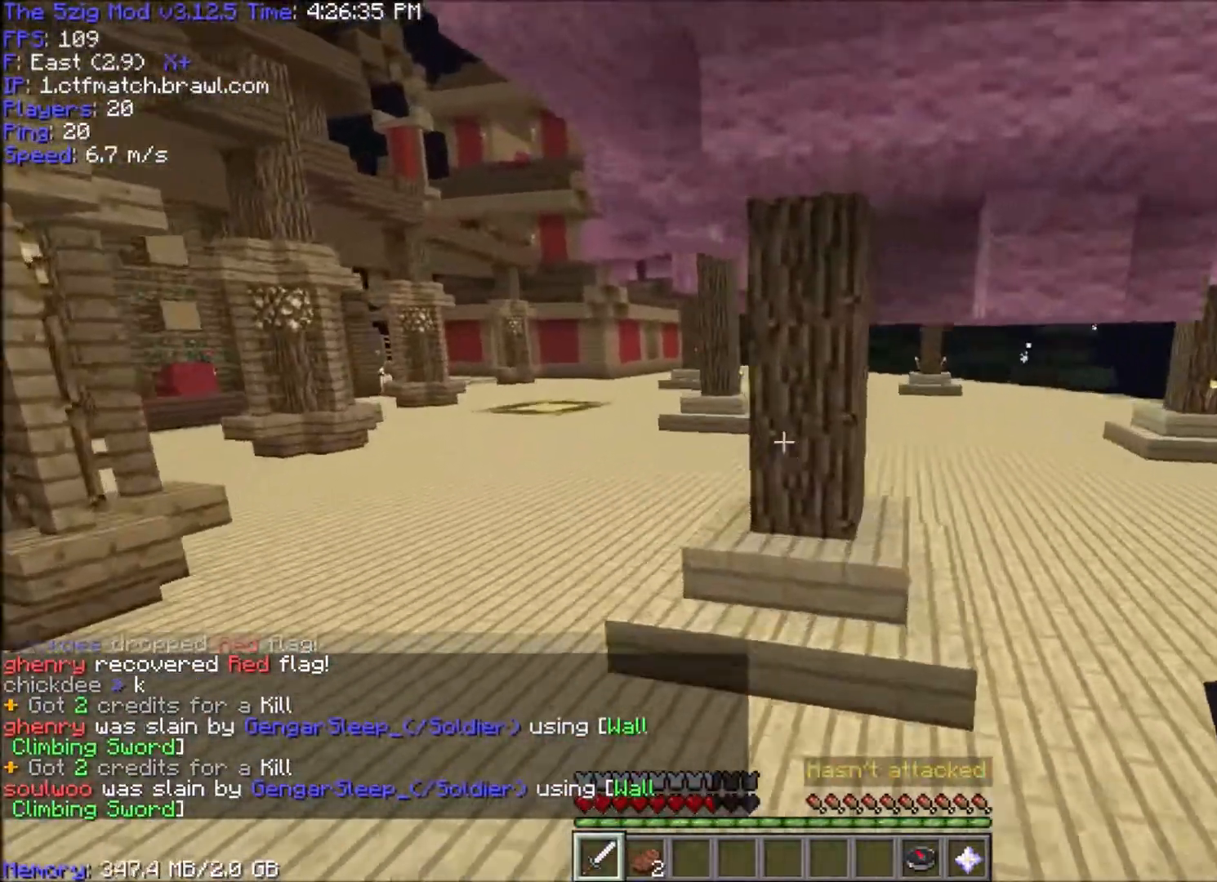
{"keys": ["a", "space", "w"], "mouse": [], "events": []}
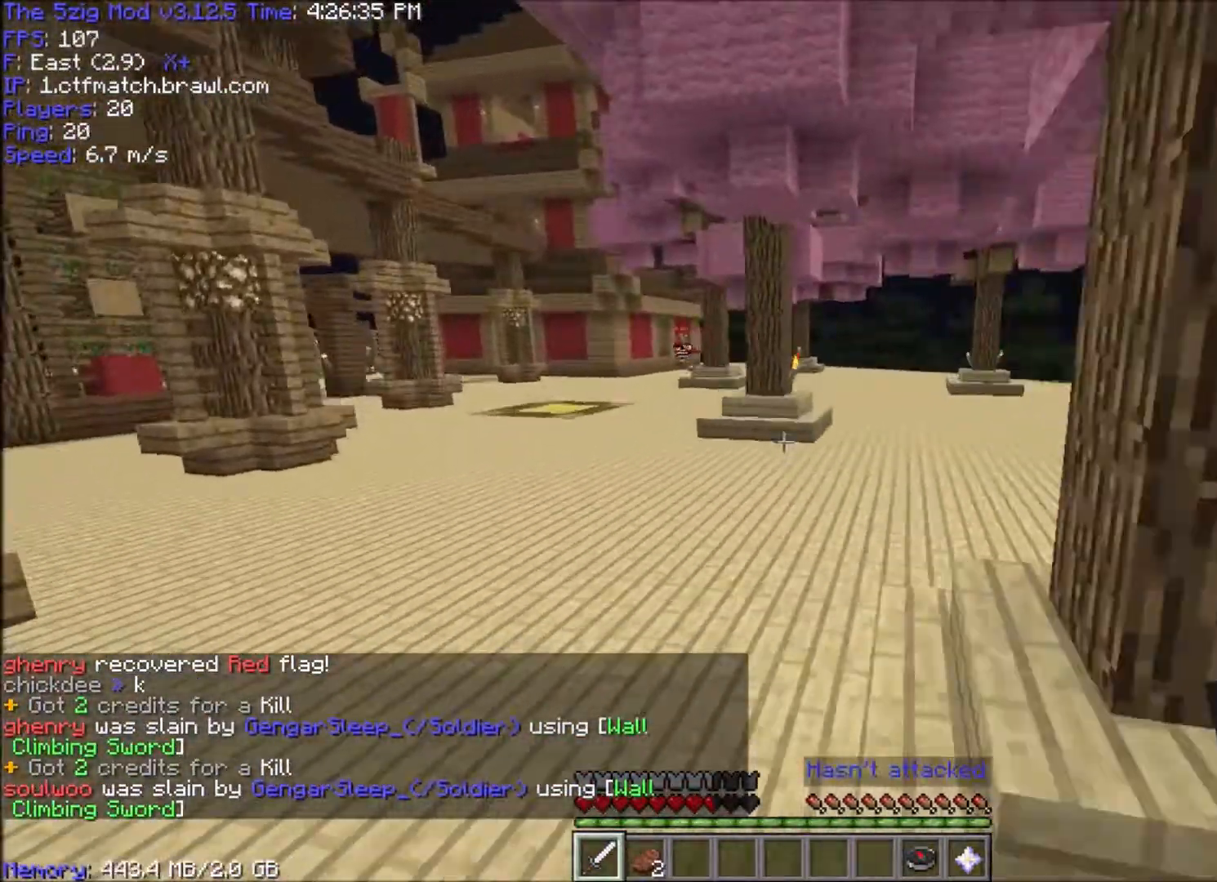
{"keys": ["a", "space", "w"], "mouse": [], "events": []}
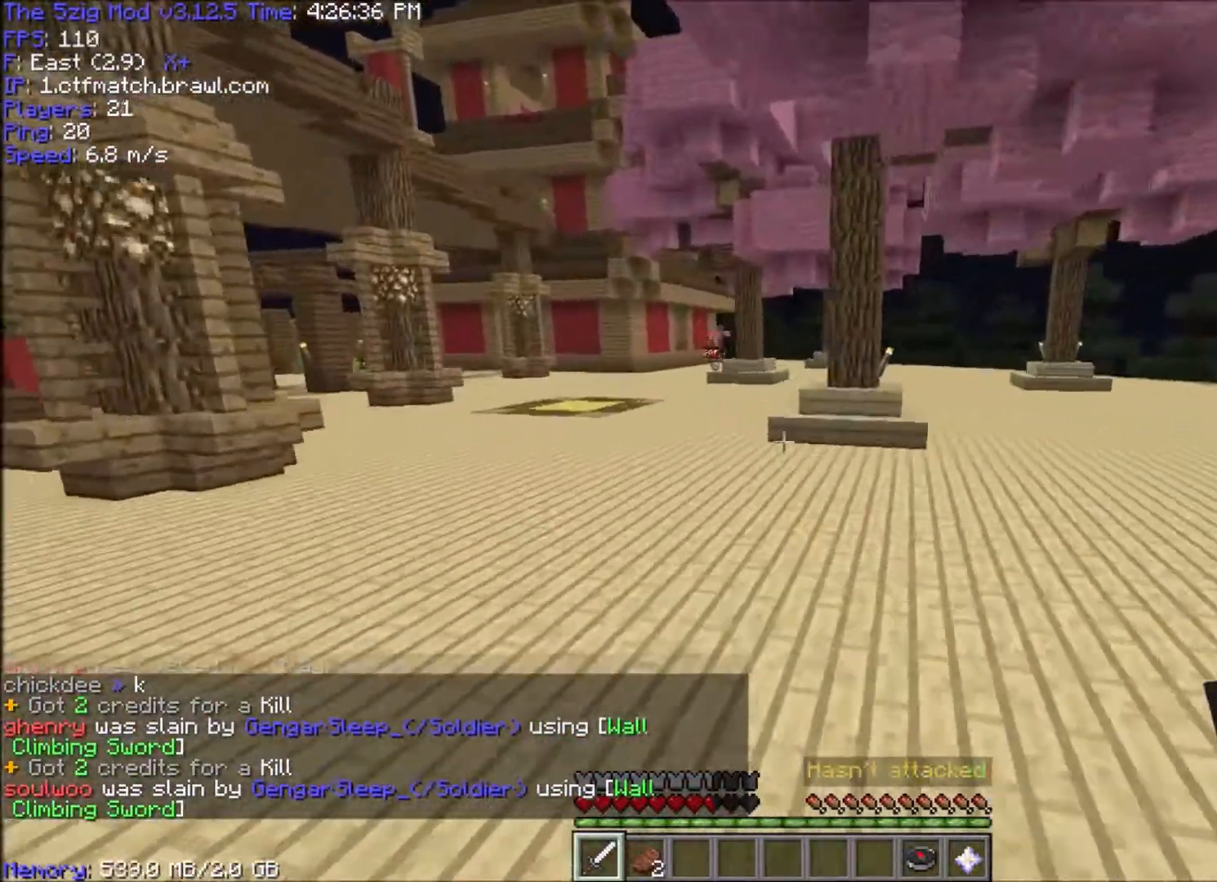
{"keys": ["space", "w"], "mouse": [], "events": [[367, "a", "up"]]}
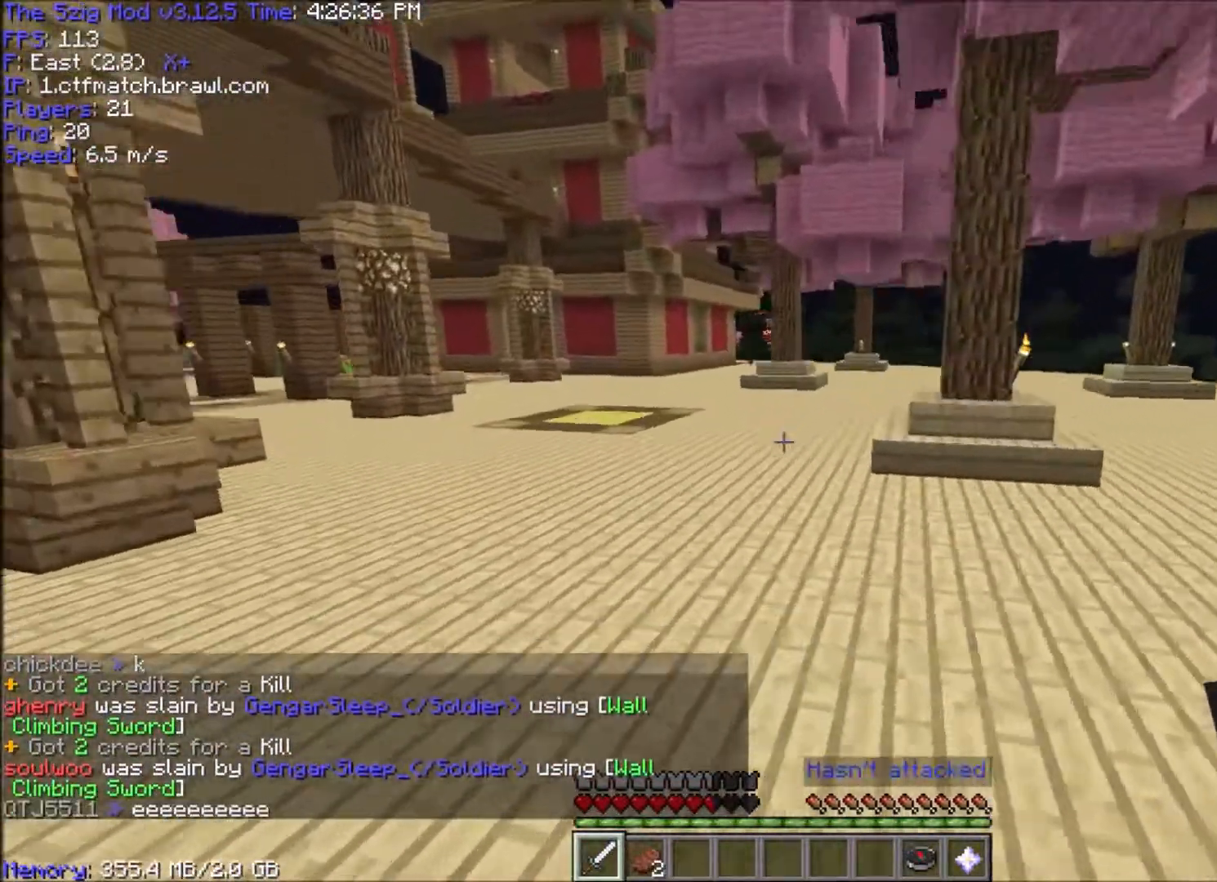
{"keys": ["space", "w"], "mouse": [], "events": []}
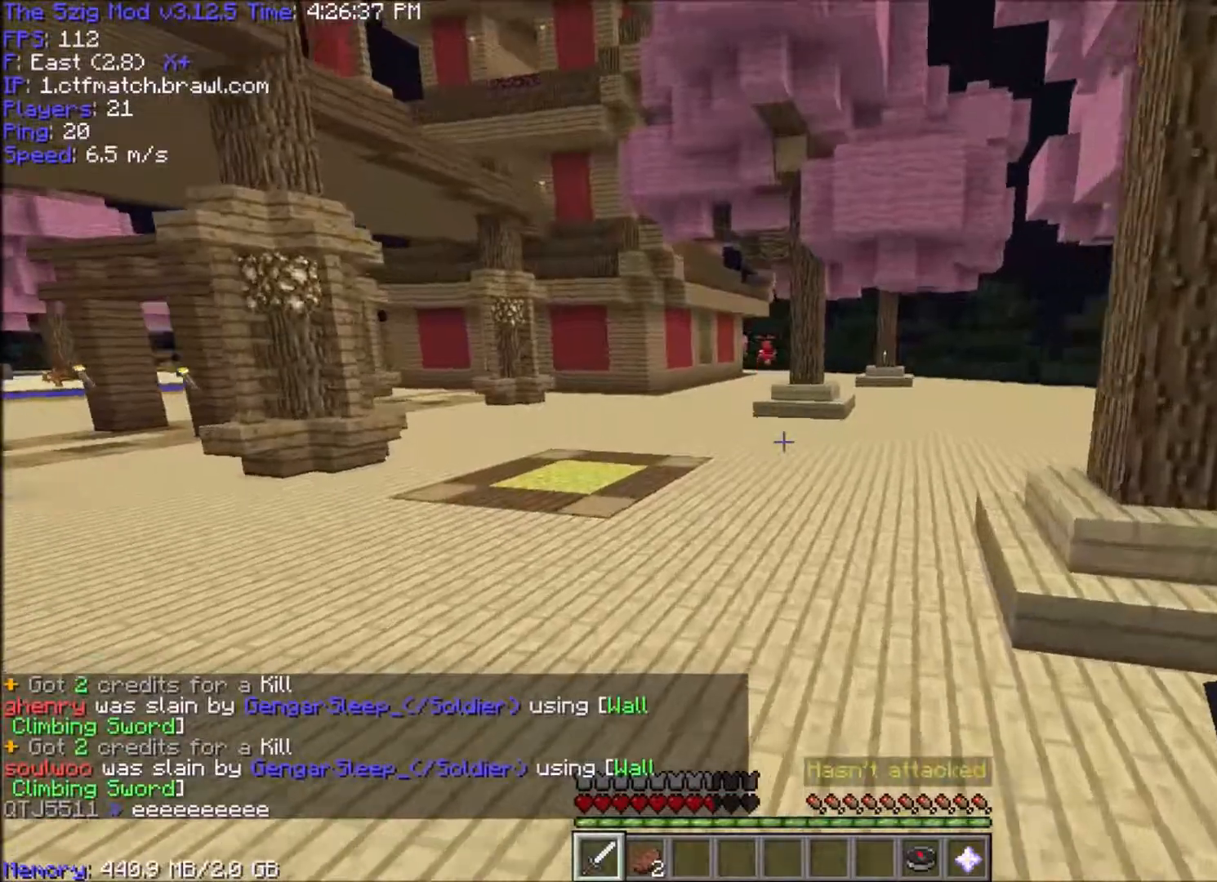
{"keys": ["space", "w"], "mouse": [], "events": []}
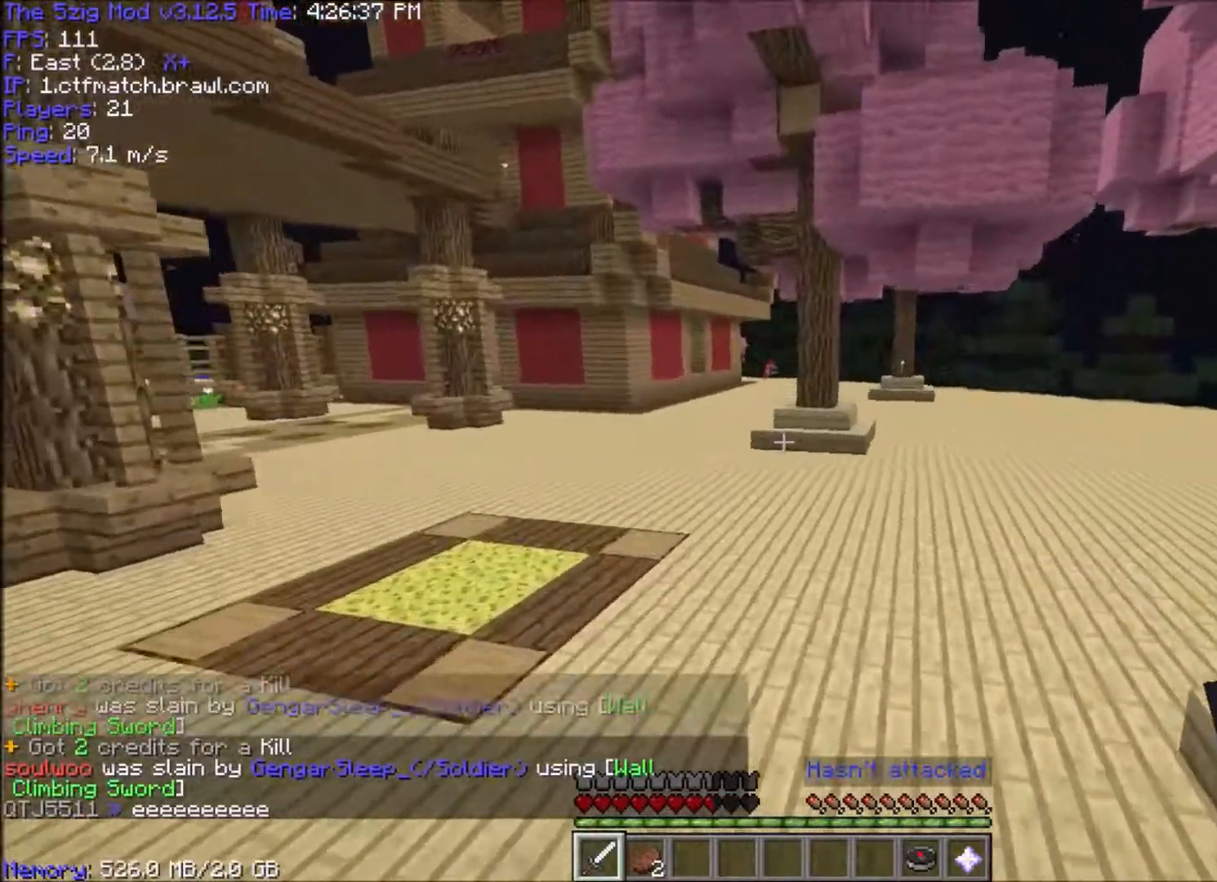
{"keys": ["space", "w"], "mouse": [], "events": []}
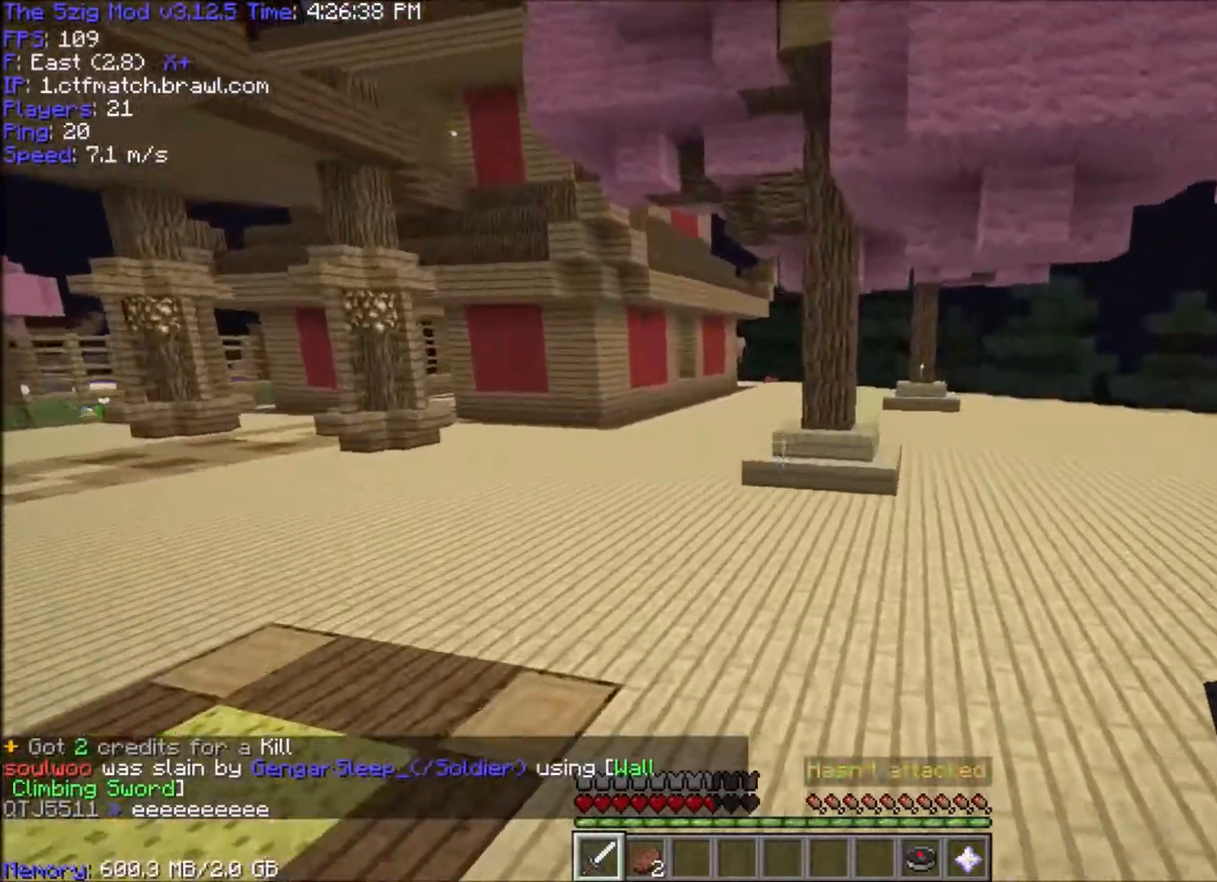
{"keys": ["space", "w"], "mouse": [], "events": []}
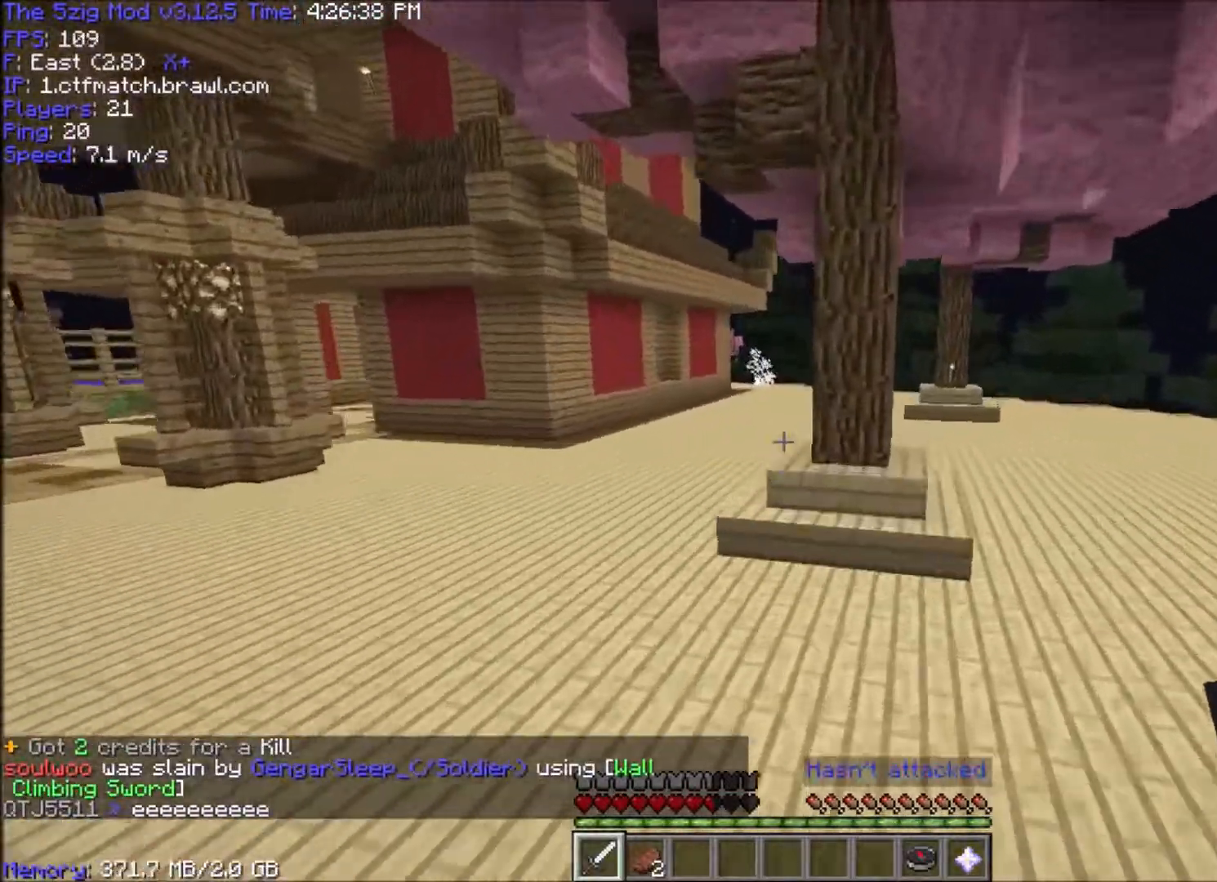
{"keys": ["space", "w"], "mouse": [], "events": [[133, "a", "down"], [500, "a", "up"]]}
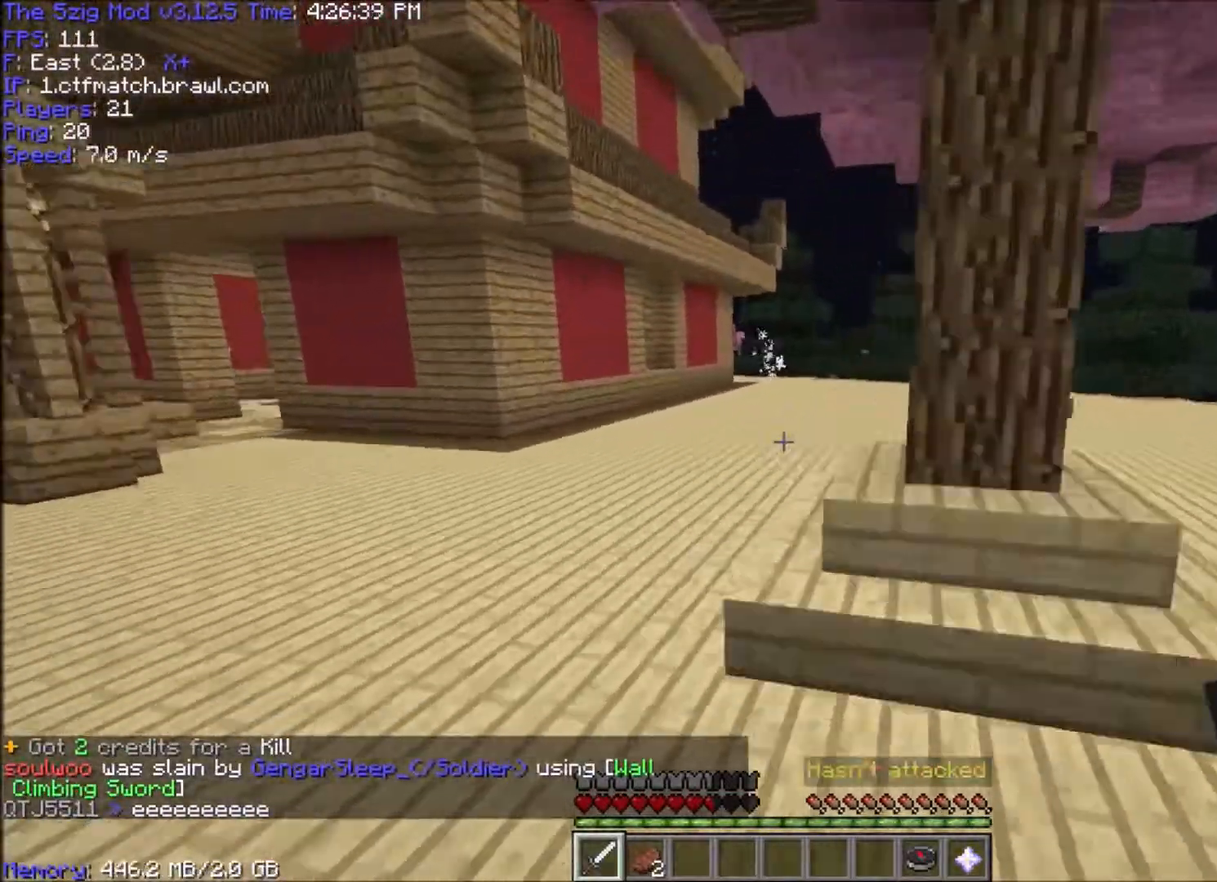
{"keys": ["space", "w"], "mouse": [], "events": []}
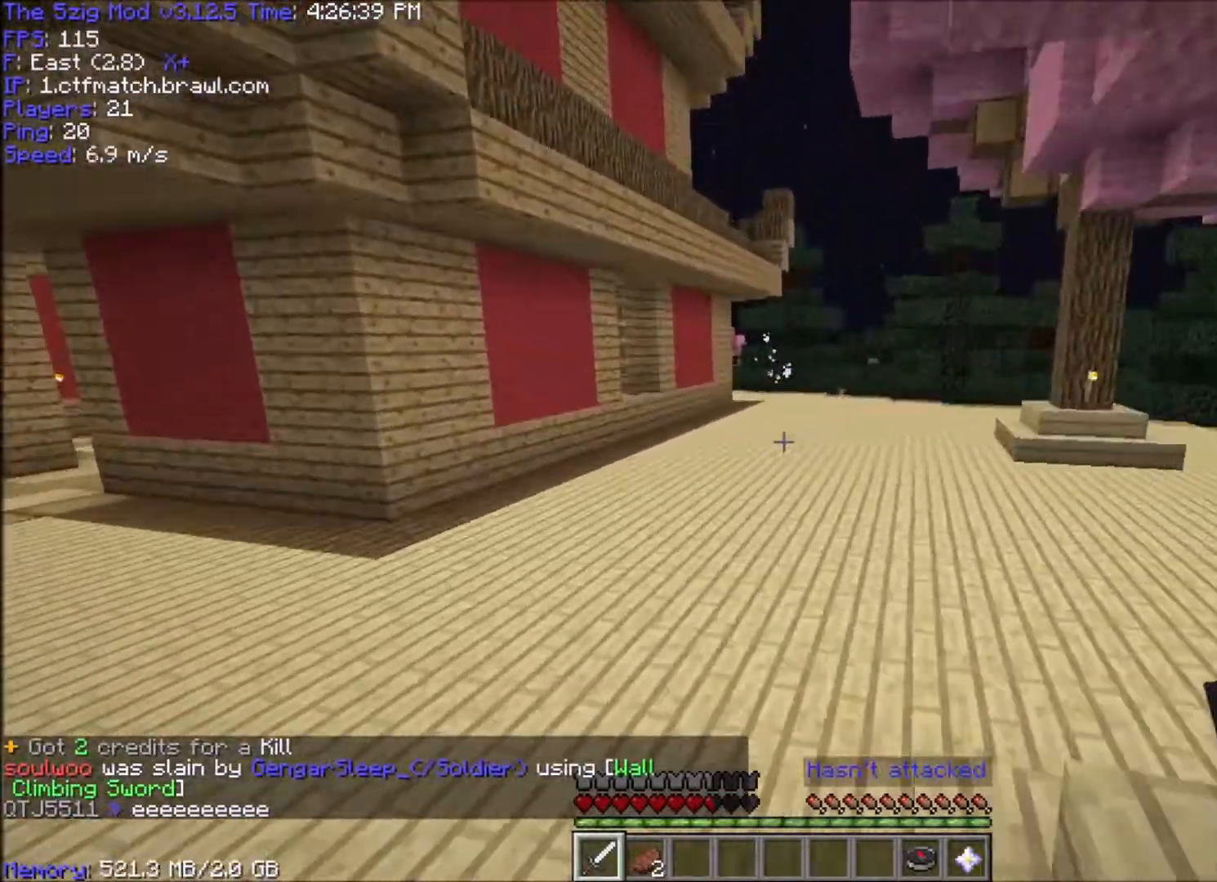
{"keys": ["space", "w"], "mouse": [], "events": []}
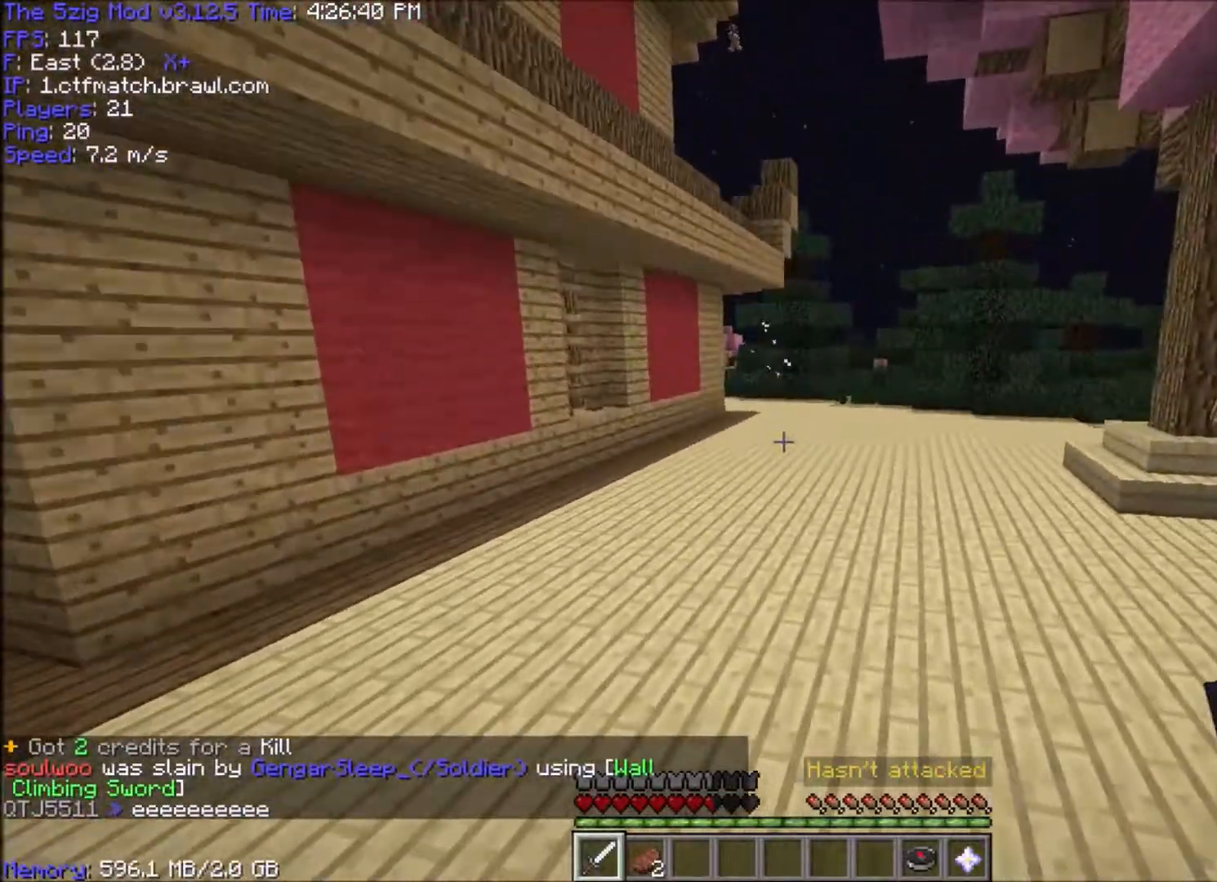
{"keys": ["space", "w"], "mouse": [], "events": []}
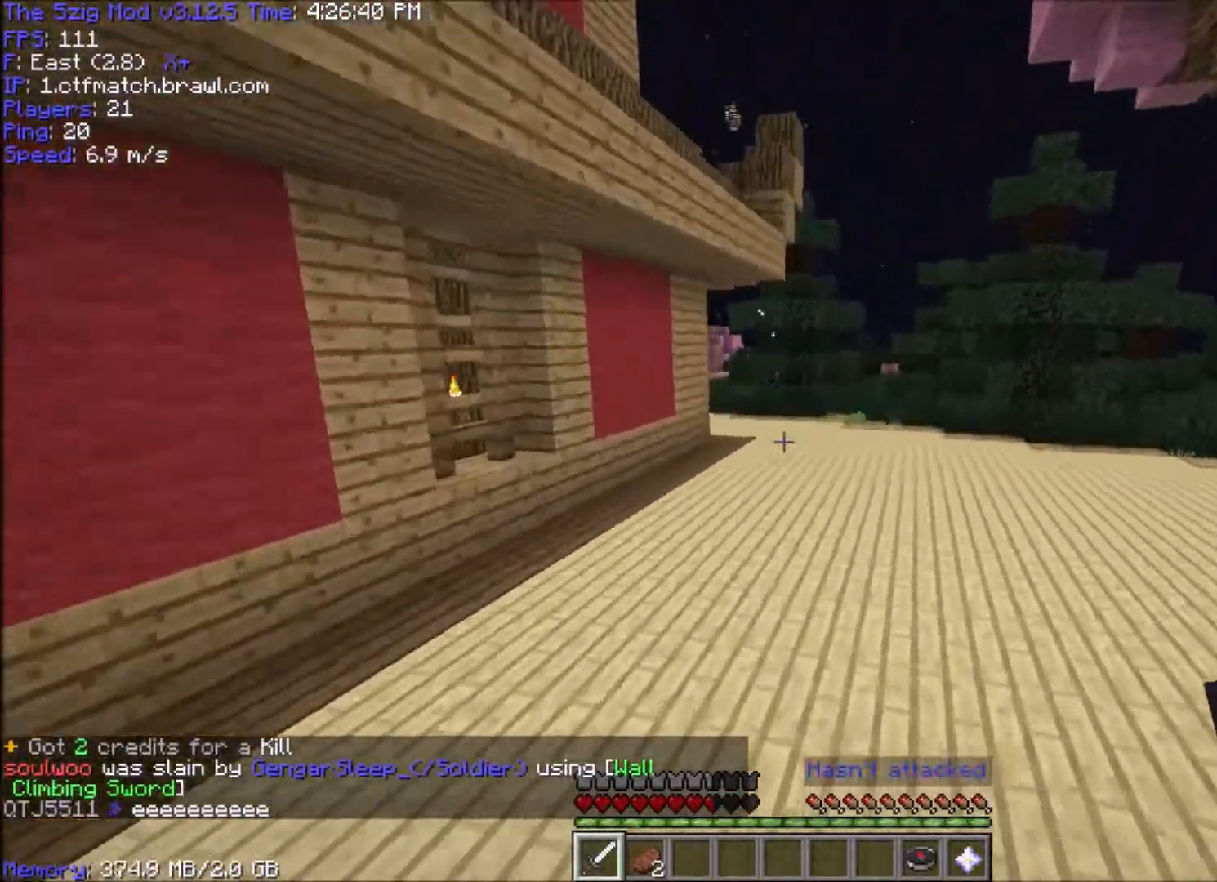
{"keys": ["space", "w"], "mouse": [], "events": []}
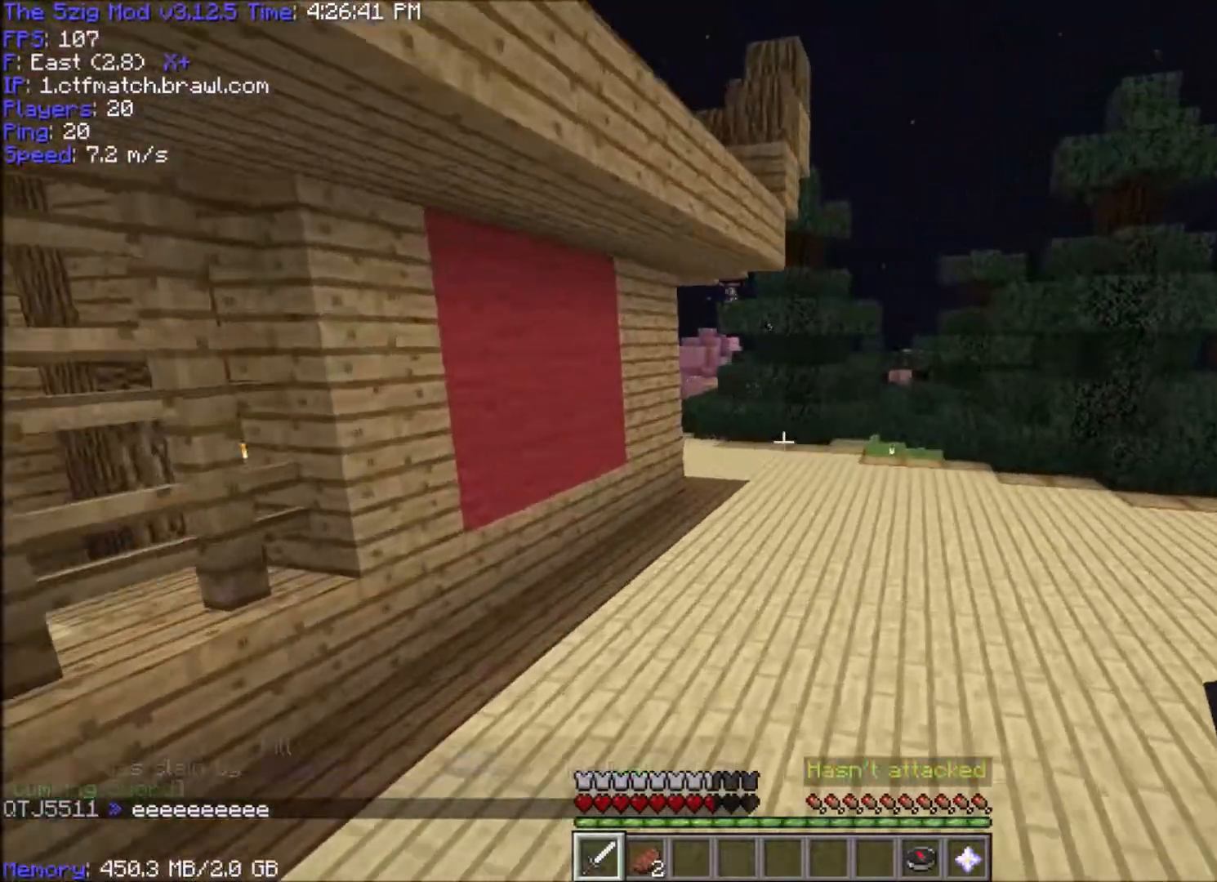
{"keys": ["space", "w"], "mouse": [], "events": []}
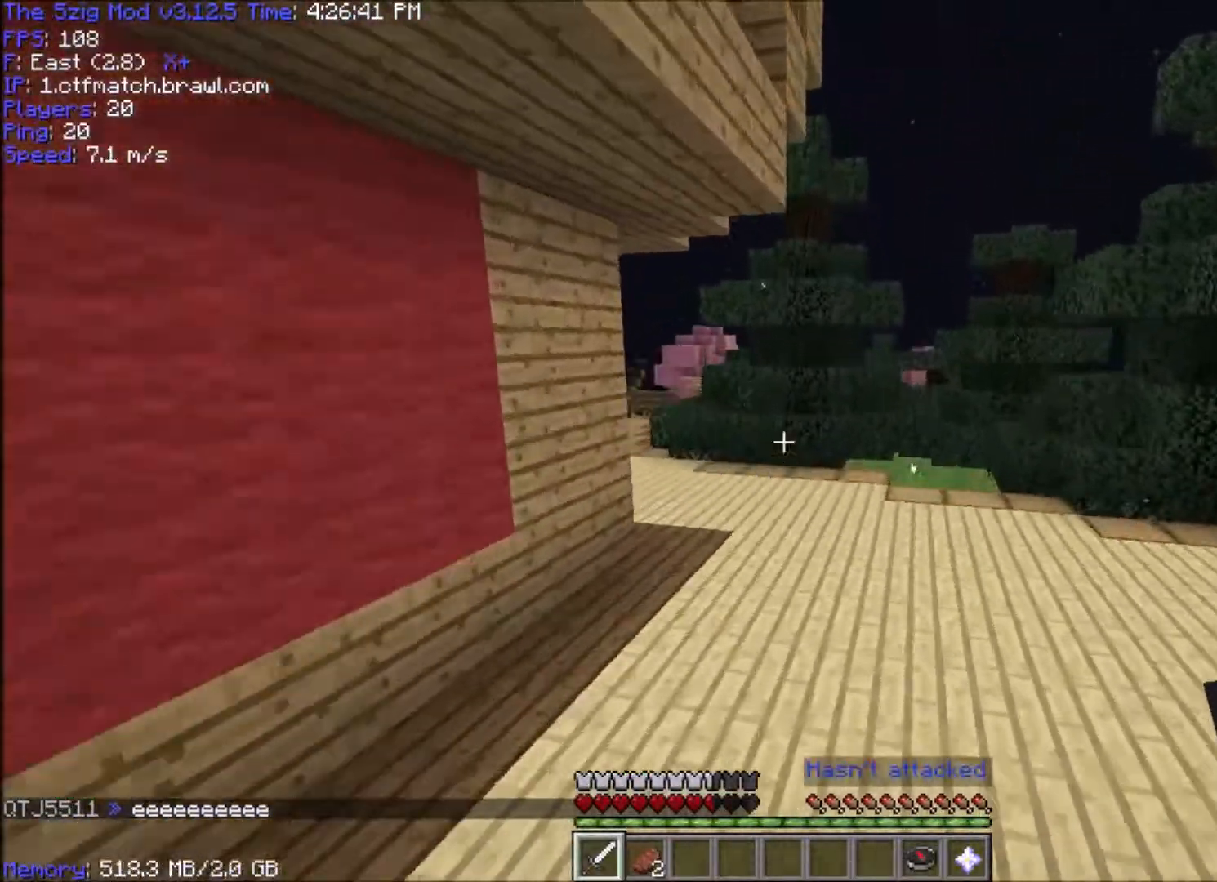
{"keys": ["space", "w"], "mouse": [], "events": []}
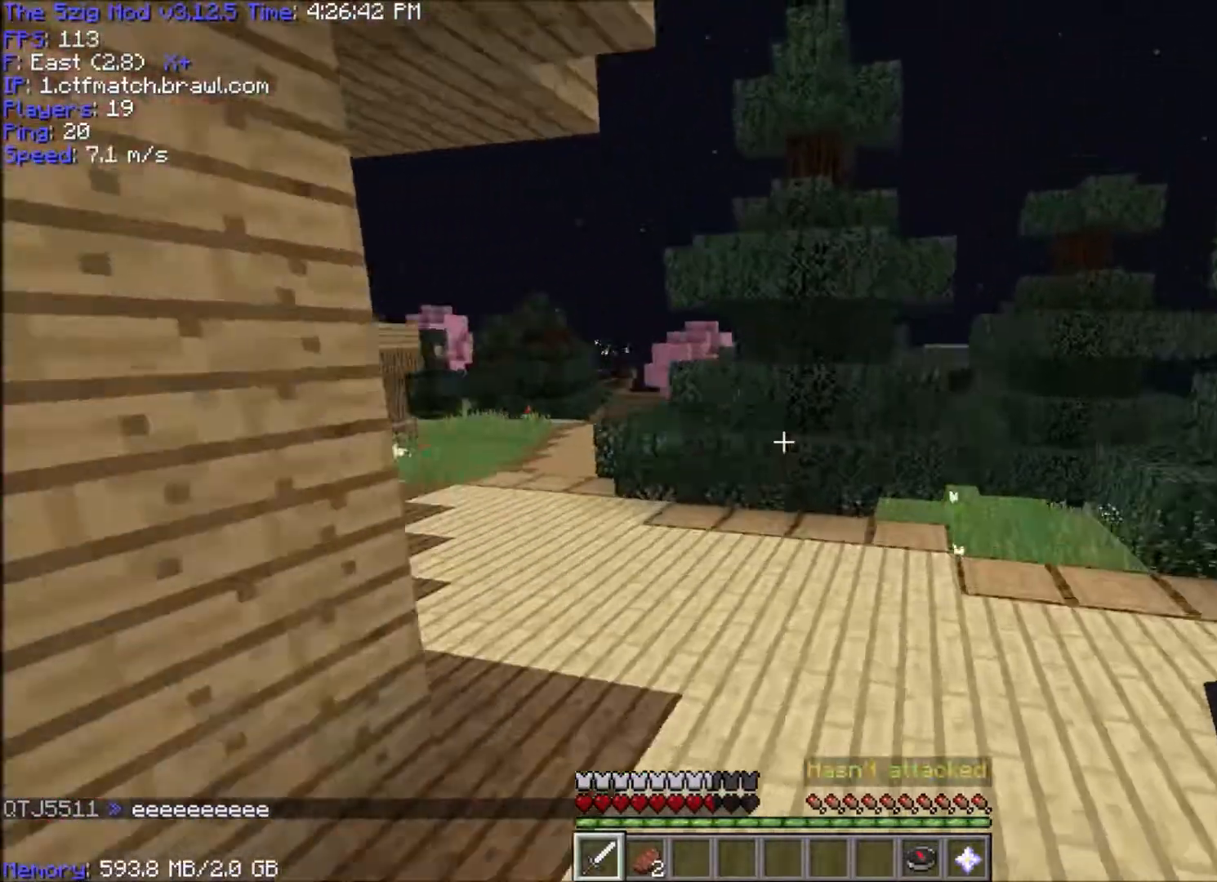
{"keys": ["space", "w"], "mouse": [], "events": []}
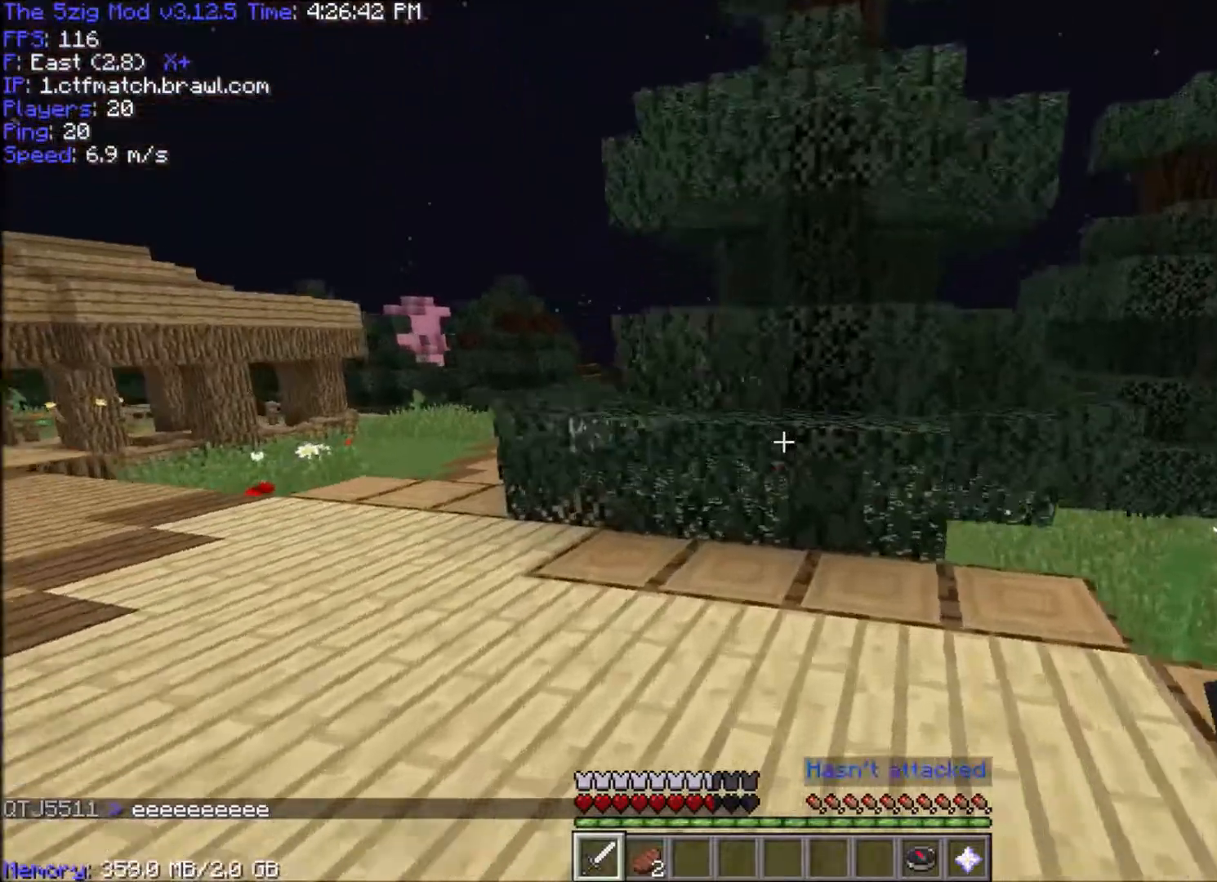
{"keys": ["w"], "mouse": [], "events": [[467, "space", "up"]]}
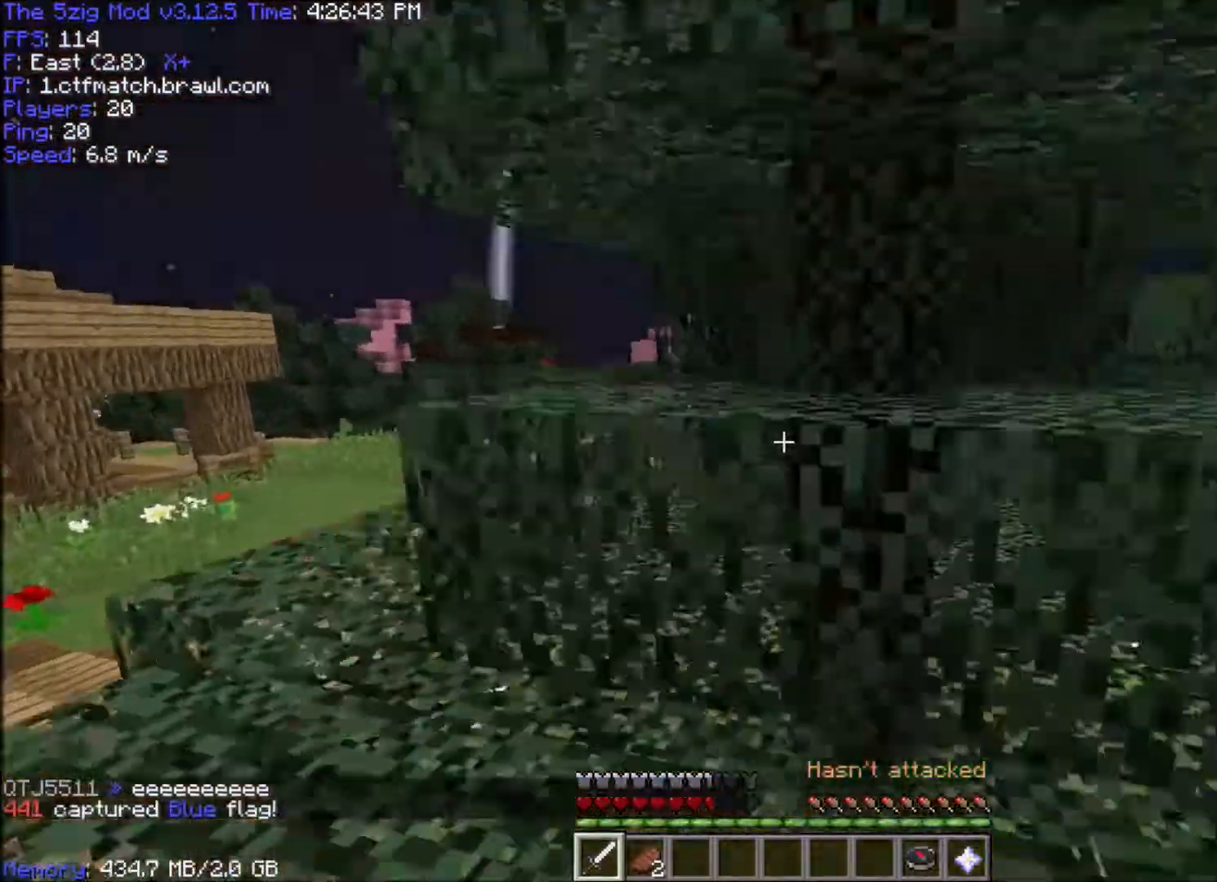
{"keys": ["d"], "mouse": [], "events": [[200, "w", "up"], [234, "d", "down"]]}
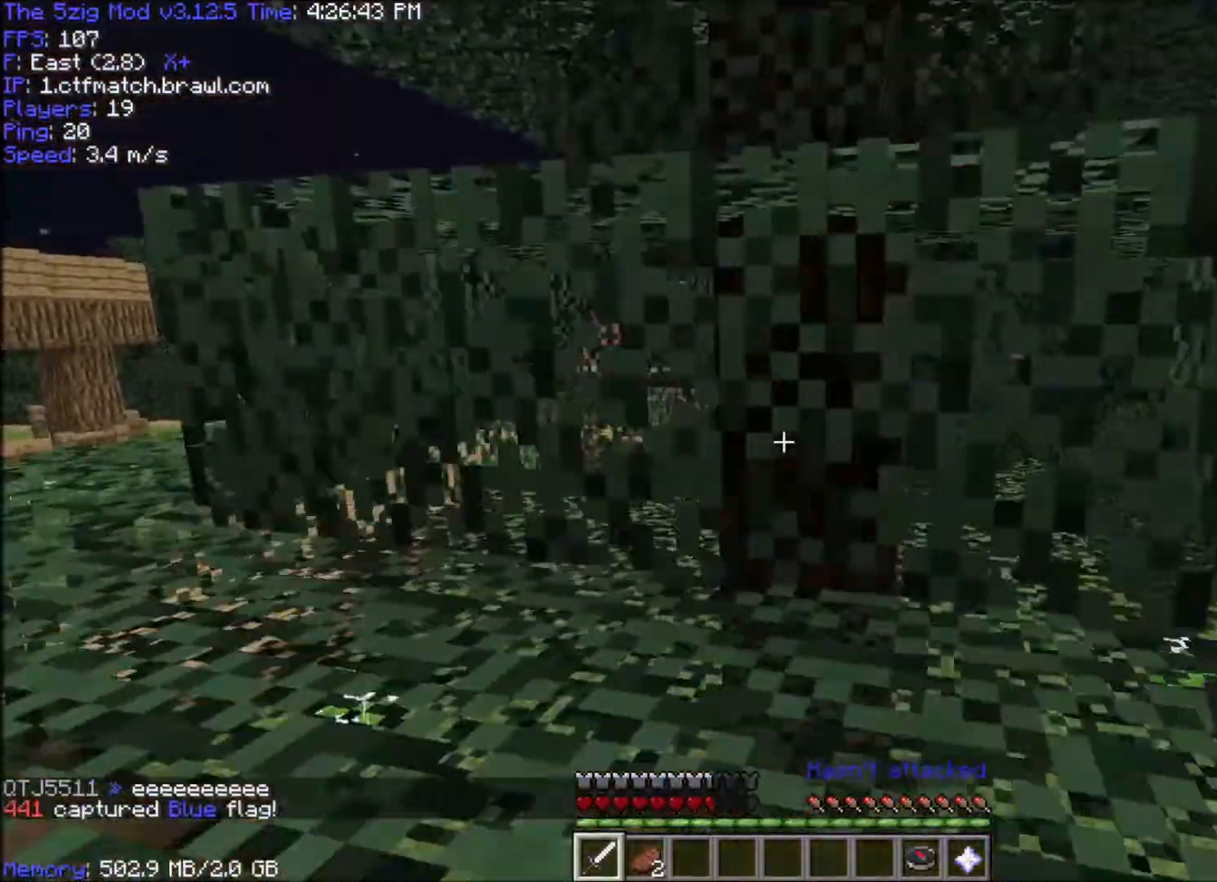
{"keys": ["d", "s"], "mouse": [], "events": [[167, "s", "down"]]}
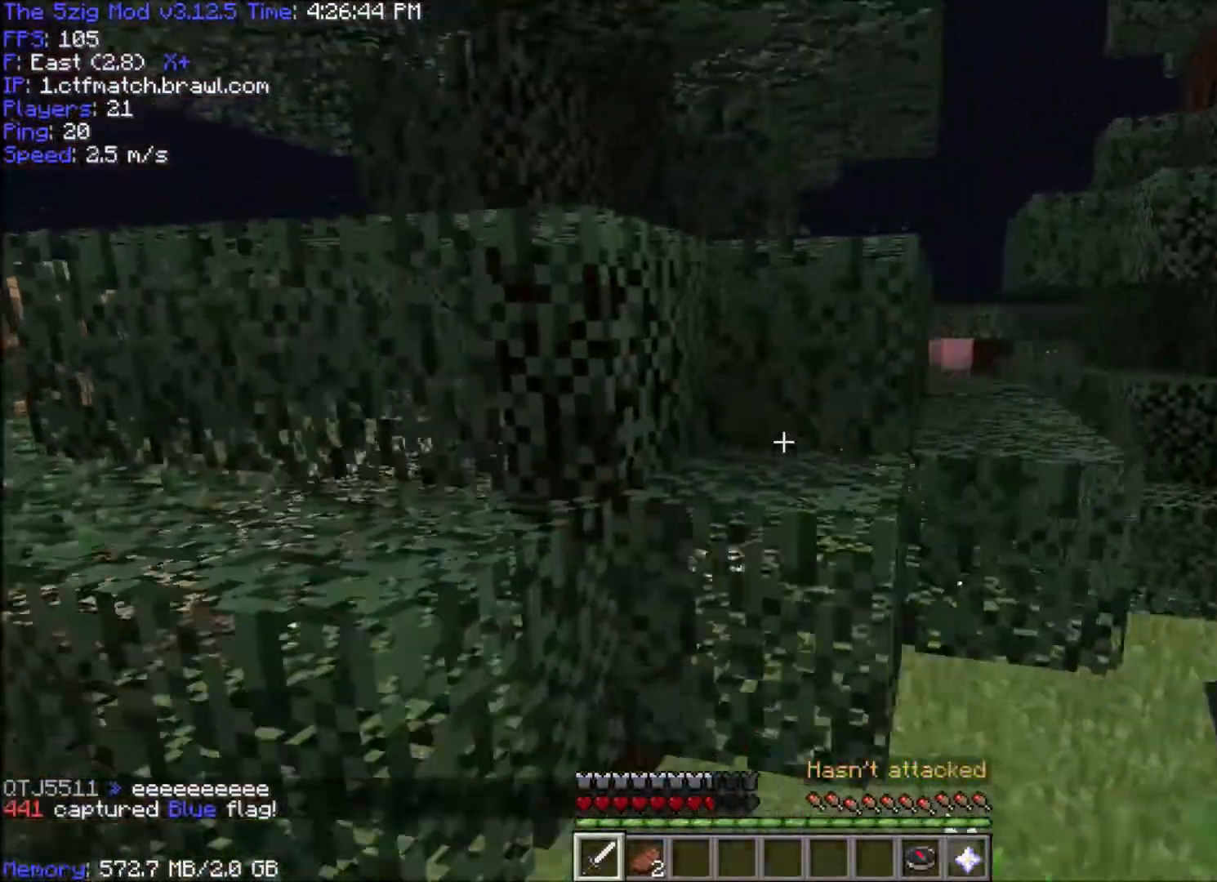
{"keys": [], "mouse": [], "events": [[34, "s", "up"], [134, "d", "up"]]}
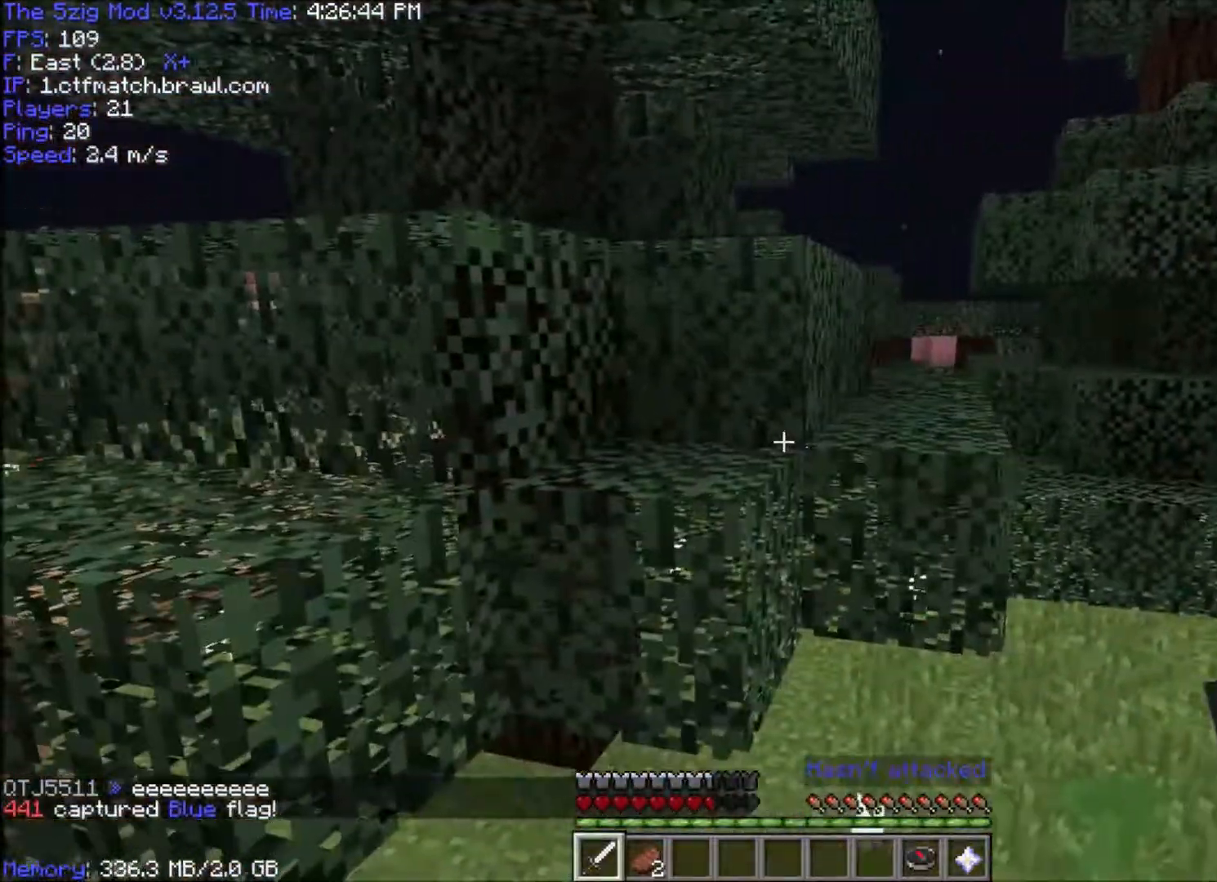
{"keys": ["d", "w"], "mouse": [], "events": [[100, "w", "down"], [367, "d", "down"]]}
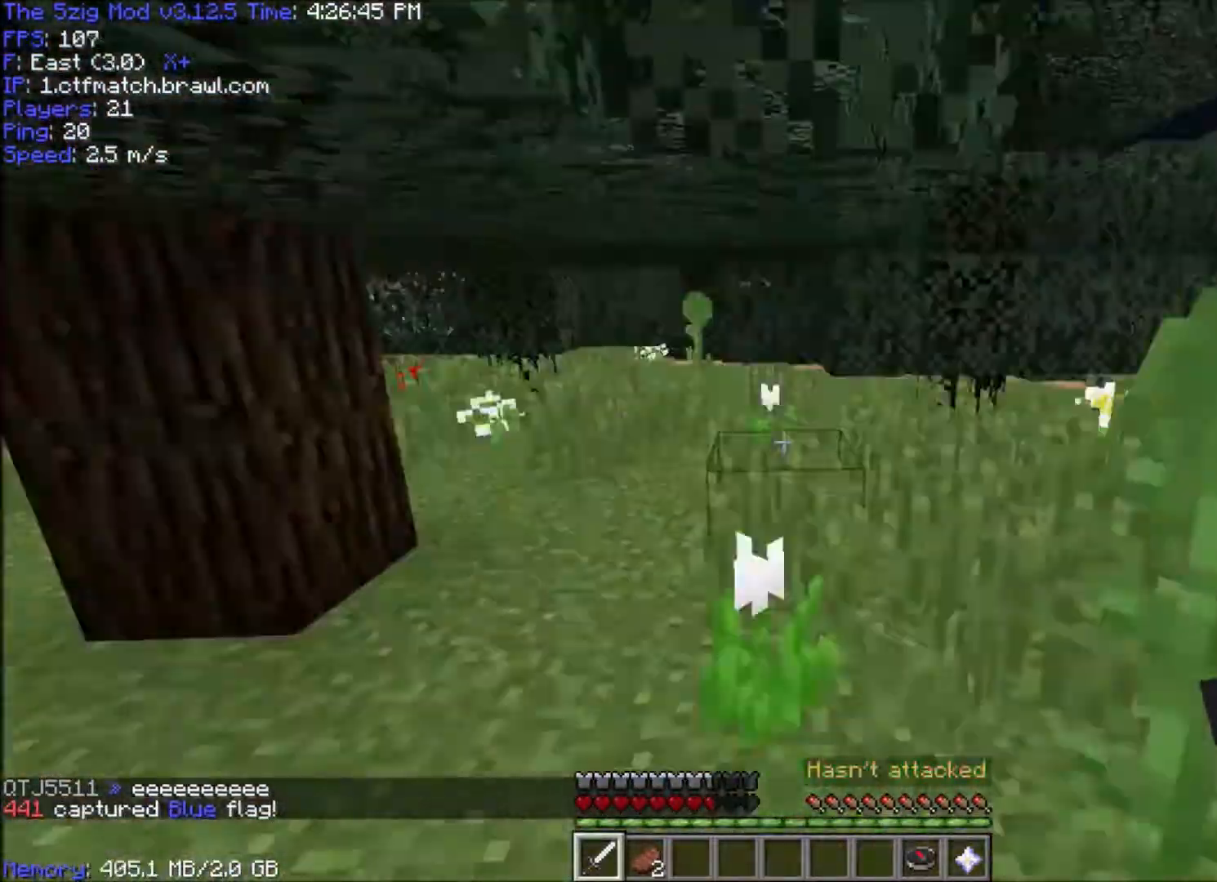
{"keys": ["a", "w"], "mouse": [], "events": [[100, "d", "up"], [334, "space", "down"], [501, "a", "down"], [501, "space", "up"]]}
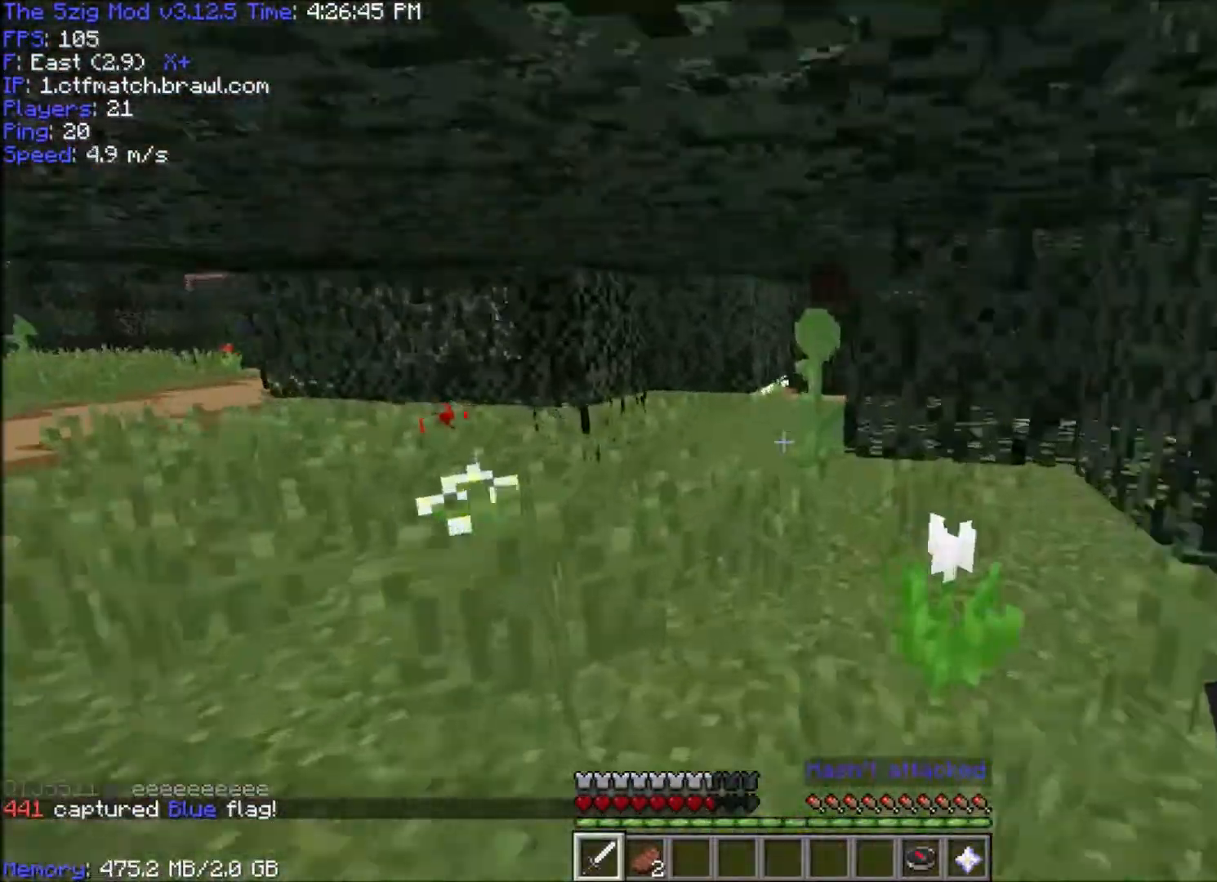
{"keys": ["w"], "mouse": [], "events": [[200, "a", "up"], [267, "d", "down"], [467, "d", "up"]]}
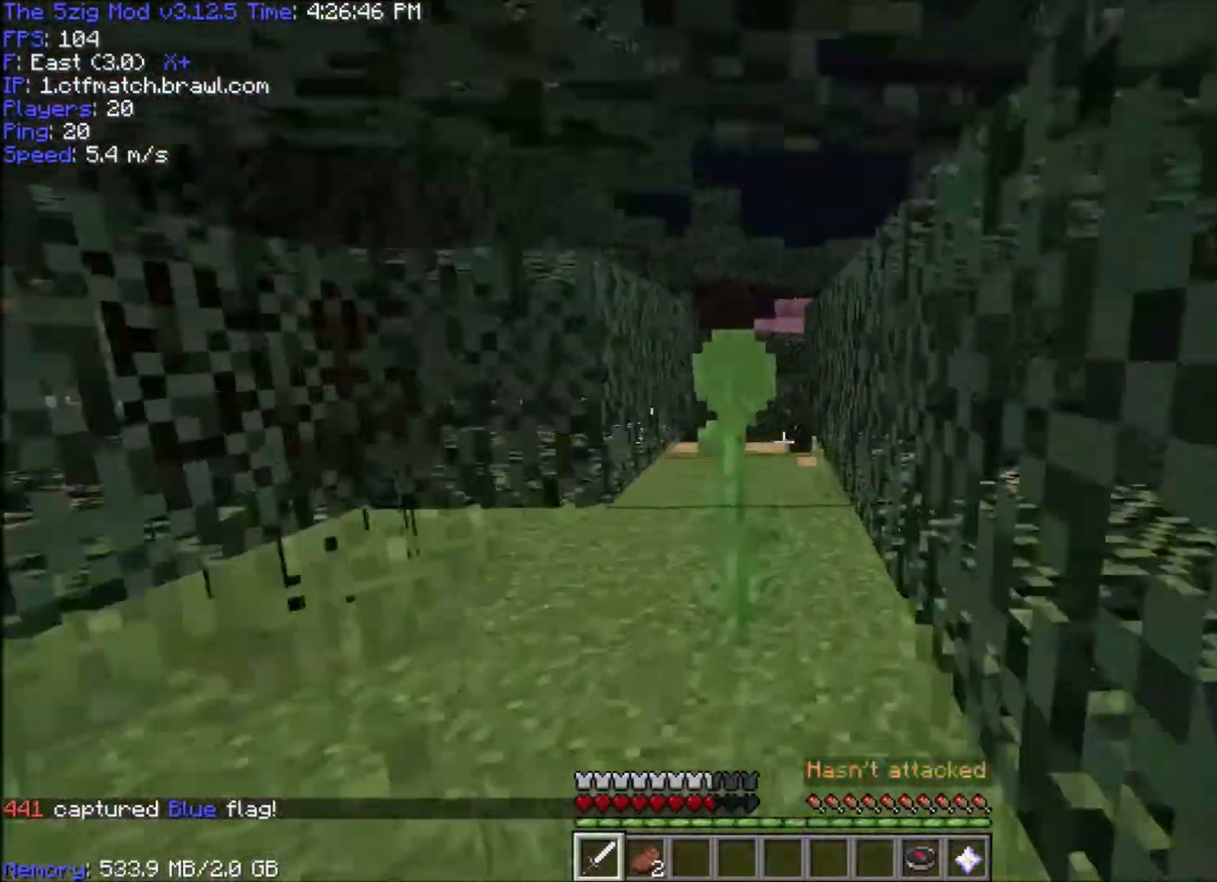
{"keys": ["w"], "mouse": [], "events": [[167, "a", "down"], [301, "a", "up"]]}
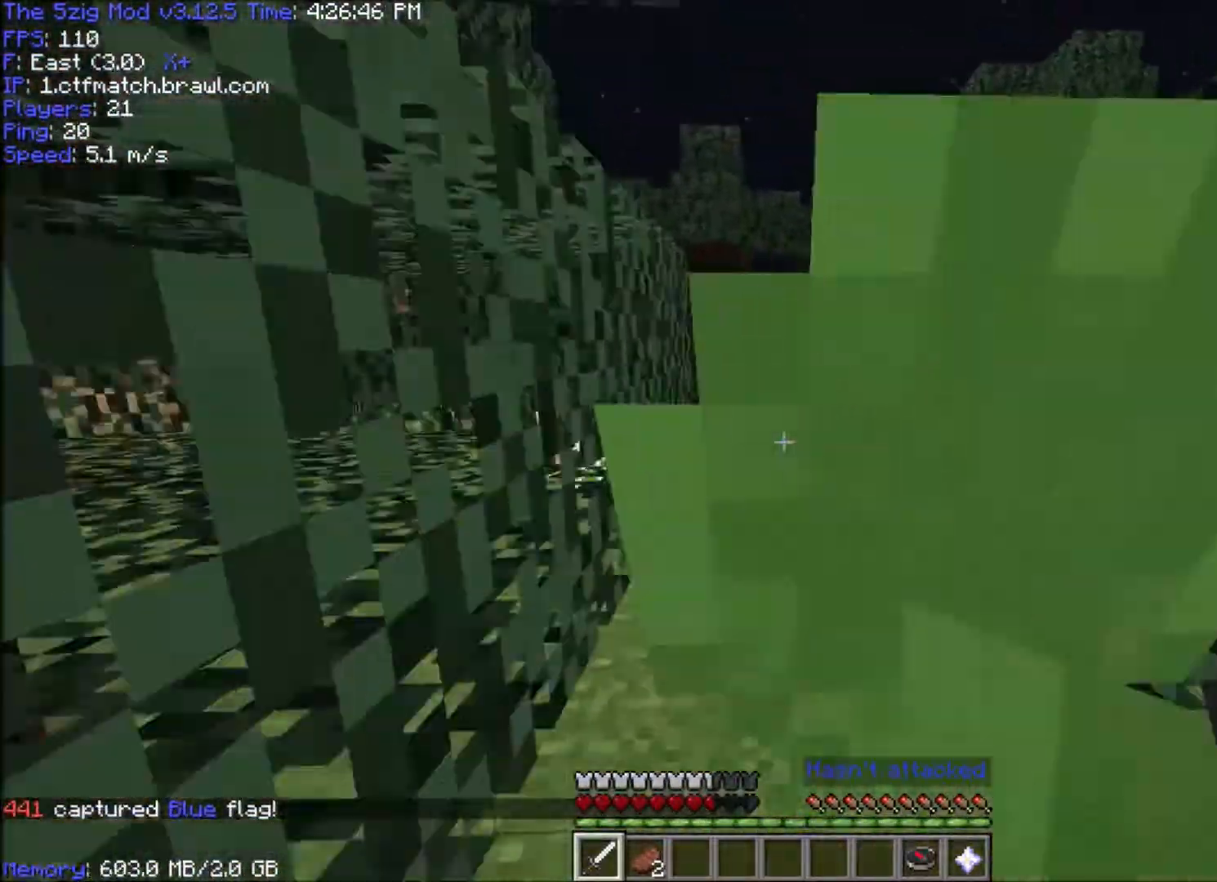
{"keys": ["w"], "mouse": [], "events": [[66, "space", "down"], [233, "space", "up"]]}